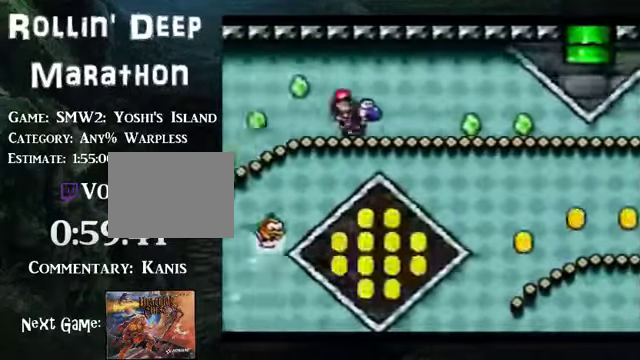
Gameplay with a controller (Nintendo layout); each line is a JSON object with the inputs held at the frame after it. "events" lists button and stick changes between this image and that frame as [ms after this image, input, new state], when the widget could be followed in between. Not read: L3 R3.
{"buttons": ["DPAD_RIGHT"], "events": []}
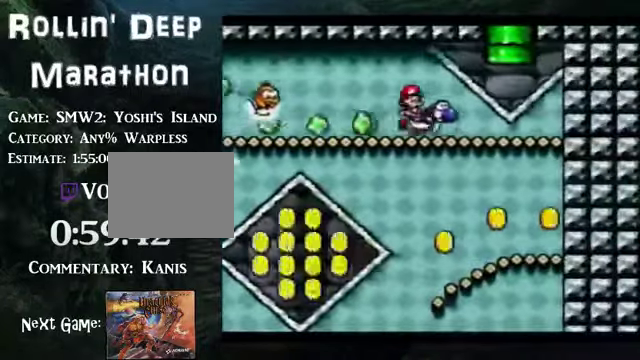
{"buttons": ["B", "DPAD_UP"], "events": [[33, "DPAD_UP", "down"], [100, "B", "down"], [100, "DPAD_RIGHT", "up"]]}
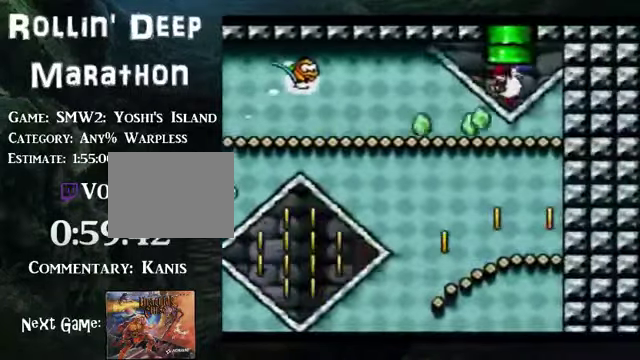
{"buttons": [], "events": [[201, "B", "up"], [301, "DPAD_UP", "up"]]}
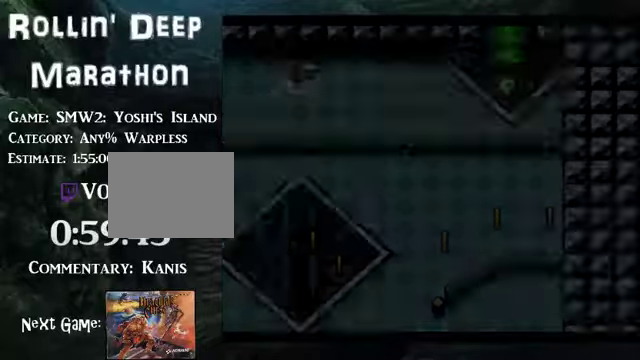
{"buttons": [], "events": []}
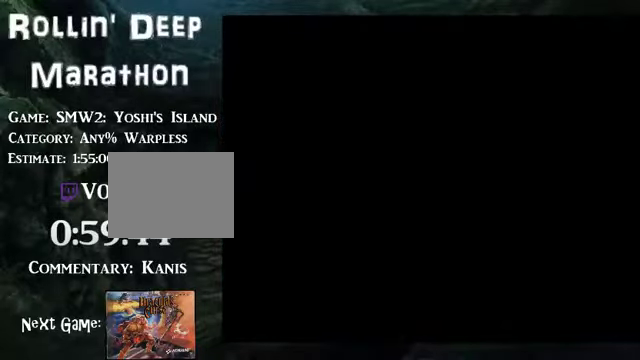
{"buttons": [], "events": []}
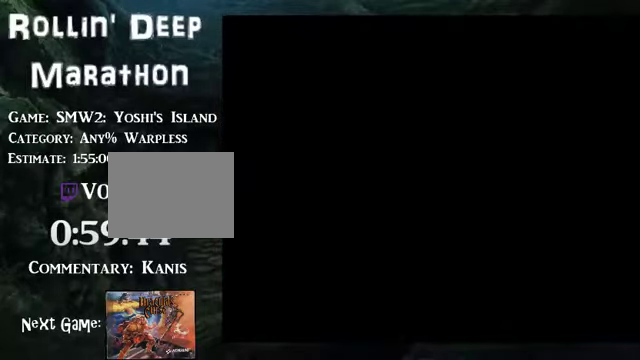
{"buttons": [], "events": []}
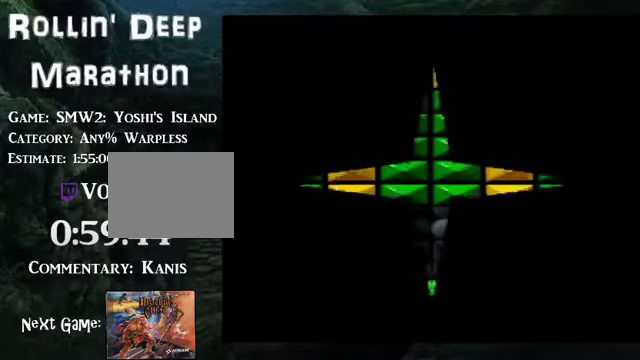
{"buttons": [], "events": []}
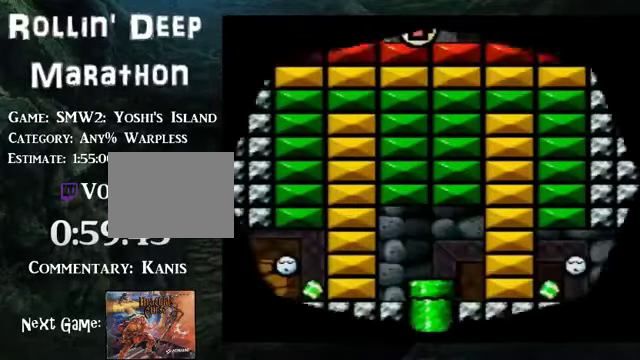
{"buttons": [], "events": []}
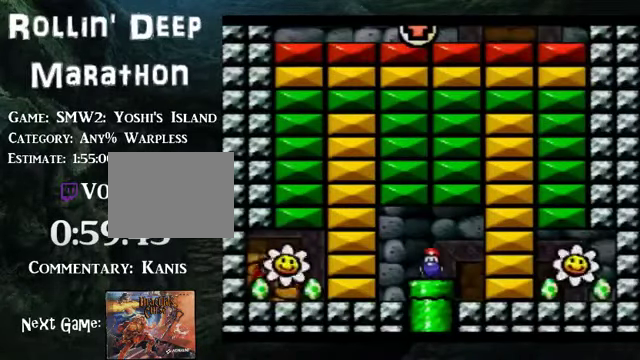
{"buttons": ["DPAD_UP", "DPAD_LEFT"], "events": [[100, "DPAD_UP", "down"], [167, "A", "down"], [167, "DPAD_LEFT", "down"], [267, "A", "up"], [267, "DPAD_LEFT", "up"], [368, "DPAD_LEFT", "down"]]}
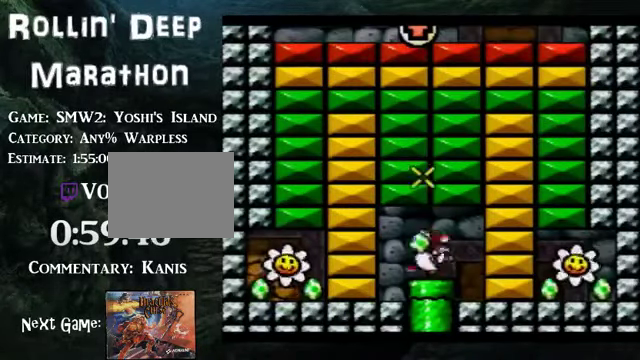
{"buttons": ["DPAD_UP", "DPAD_LEFT"], "events": [[67, "DPAD_LEFT", "up"], [201, "A", "down"], [302, "A", "up"], [436, "DPAD_LEFT", "down"]]}
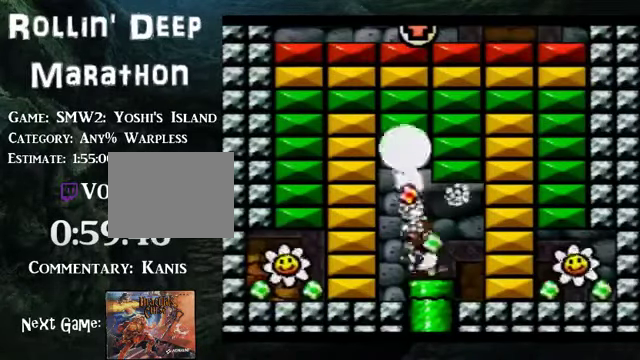
{"buttons": ["DPAD_UP"], "events": [[34, "DPAD_LEFT", "up"], [369, "A", "down"], [469, "A", "up"]]}
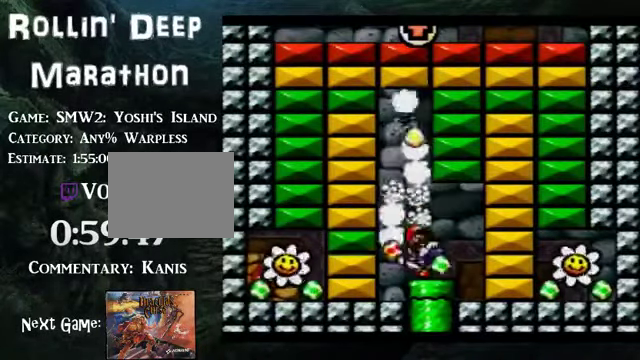
{"buttons": [], "events": [[502, "DPAD_UP", "up"]]}
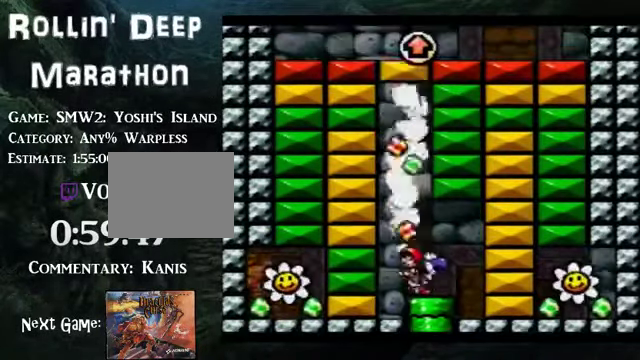
{"buttons": ["B"], "events": [[368, "B", "down"]]}
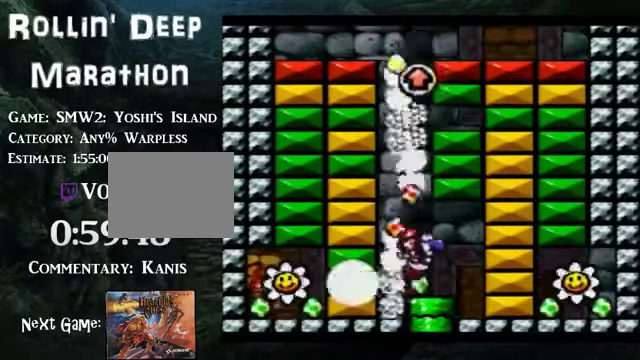
{"buttons": ["B"], "events": []}